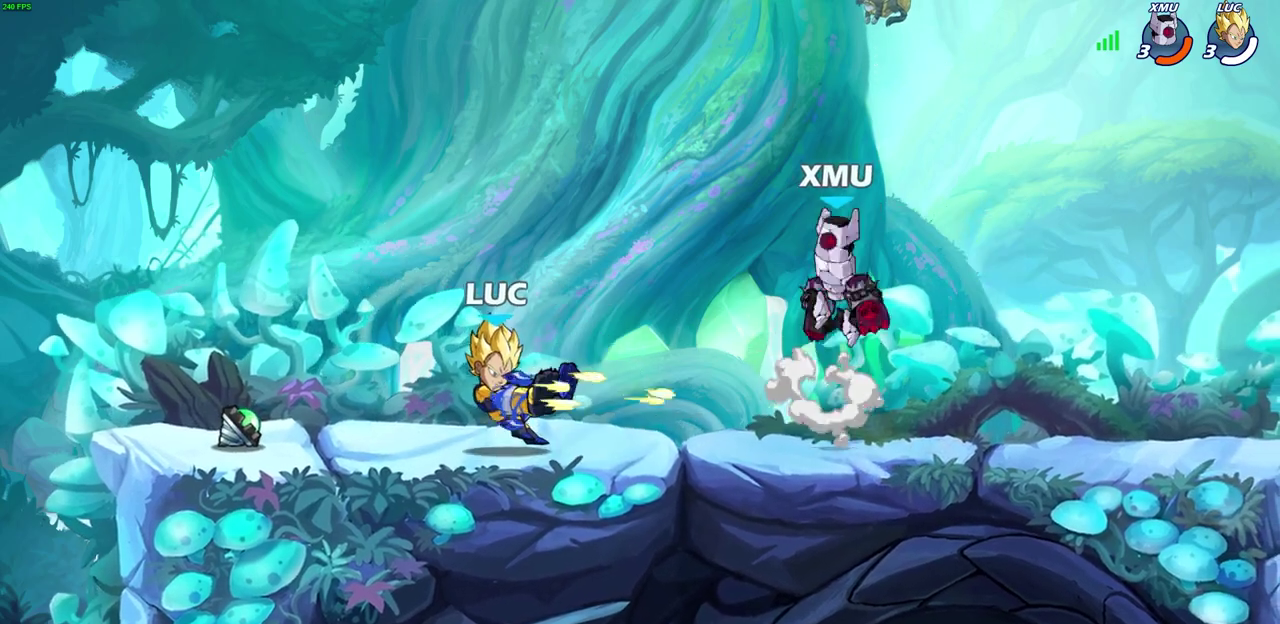
Gameplay with a controller (PlayStation layout); each line is a JSON object with the inputs held at the frame after it (dt_ms = milliseconds from this image to that frame). "events" lists button and stick changes between this image and that frame as [ms after this image, input, new state], when the widget could be followed in between. Not read: L1 R1 R3 right_stick.
{"dt_ms": 500, "buttons": [], "left_stick": "left", "events": [[383, "left_stick", "left"]]}
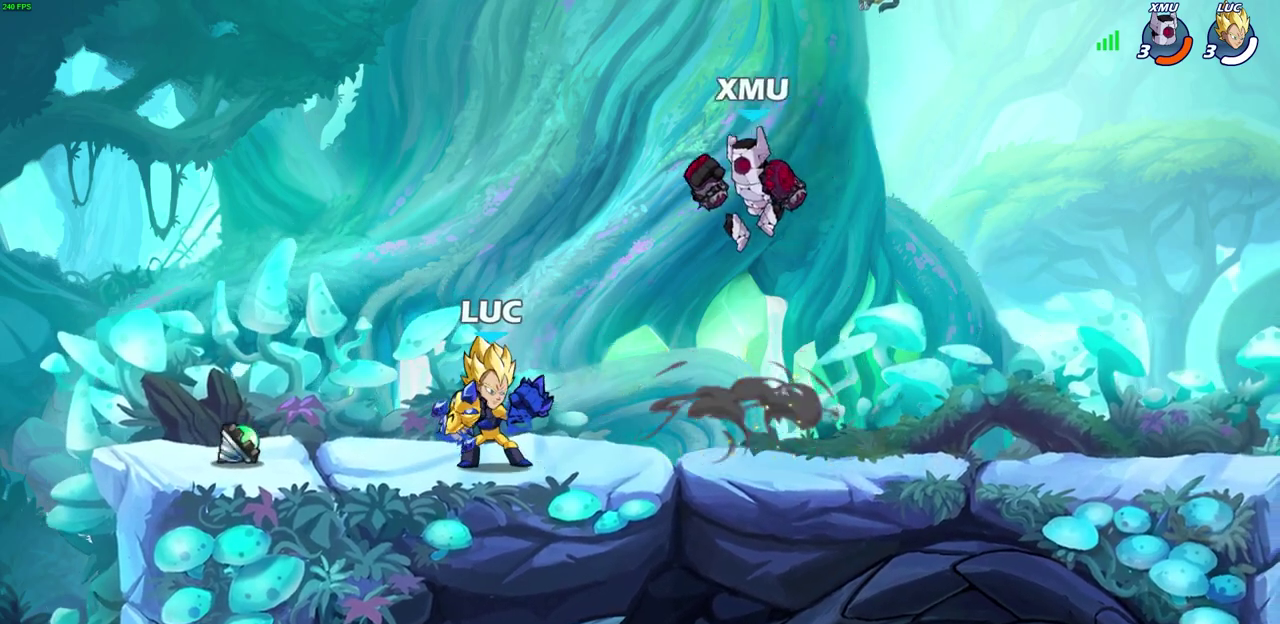
{"dt_ms": 300, "buttons": [], "left_stick": "left", "events": []}
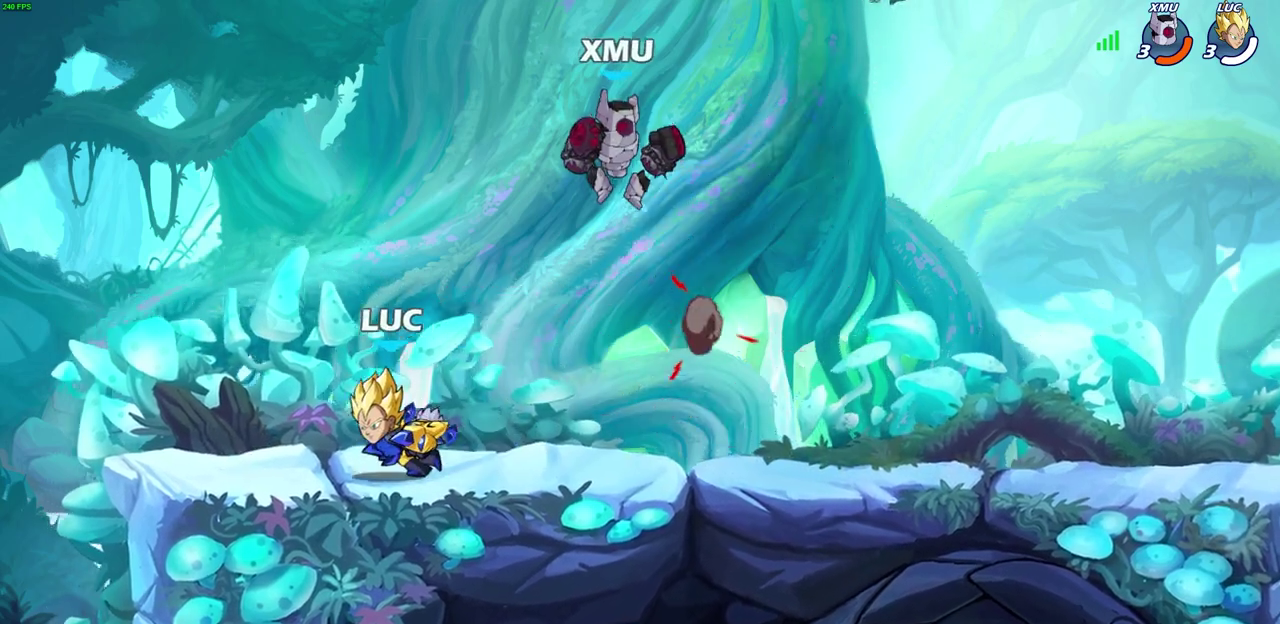
{"dt_ms": 700, "buttons": [], "left_stick": "center", "events": [[250, "left_stick", "right"], [383, "left_stick", "up-left"], [500, "left_stick", "right"], [600, "left_stick", "center"], [633, "SQUARE", "down"], [700, "SQUARE", "up"]]}
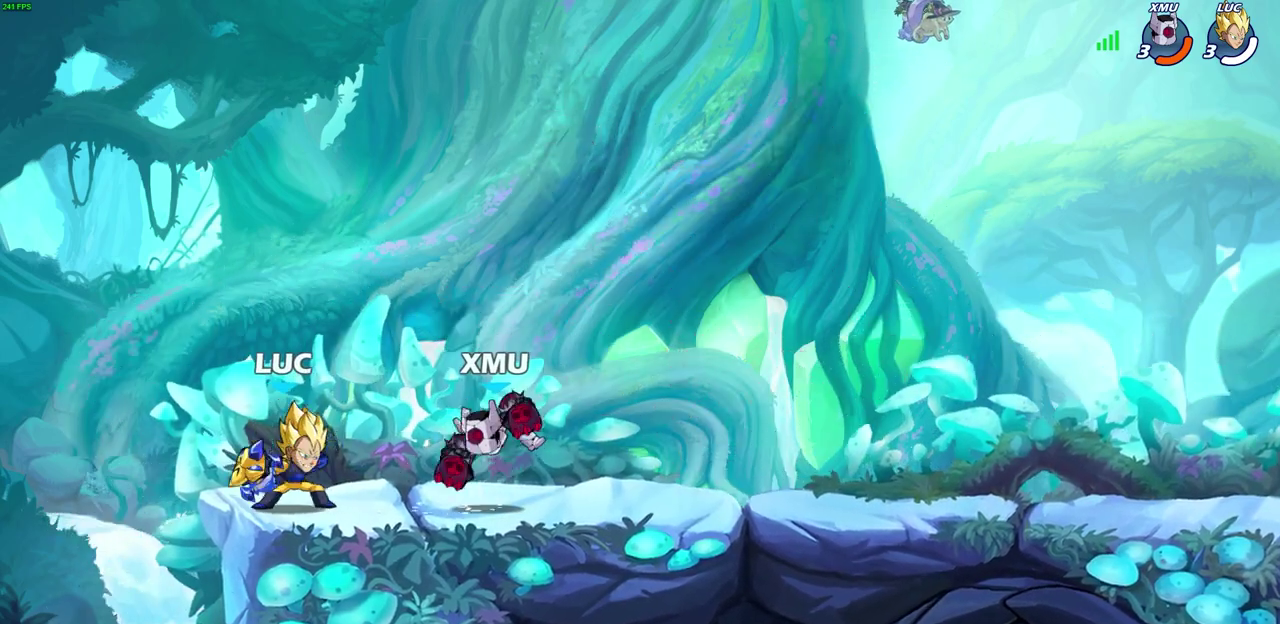
{"dt_ms": 600, "buttons": ["CROSS"], "left_stick": "up-right", "events": [[133, "SQUARE", "down"], [183, "left_stick", "right"], [217, "SQUARE", "up"], [300, "left_stick", "center"], [550, "CROSS", "down"], [567, "left_stick", "up-right"]]}
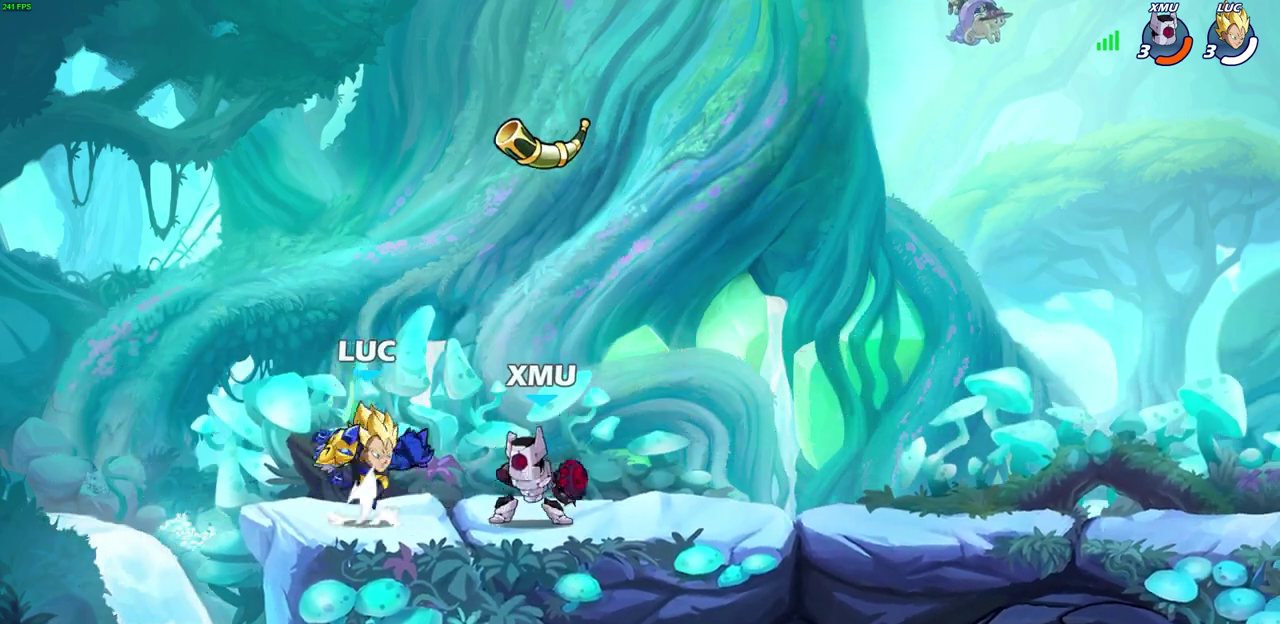
{"dt_ms": 400, "buttons": [], "left_stick": "down-left", "events": [[117, "CROSS", "up"], [117, "R2", "down"], [317, "left_stick", "down"], [367, "R2", "up"], [400, "left_stick", "down-left"]]}
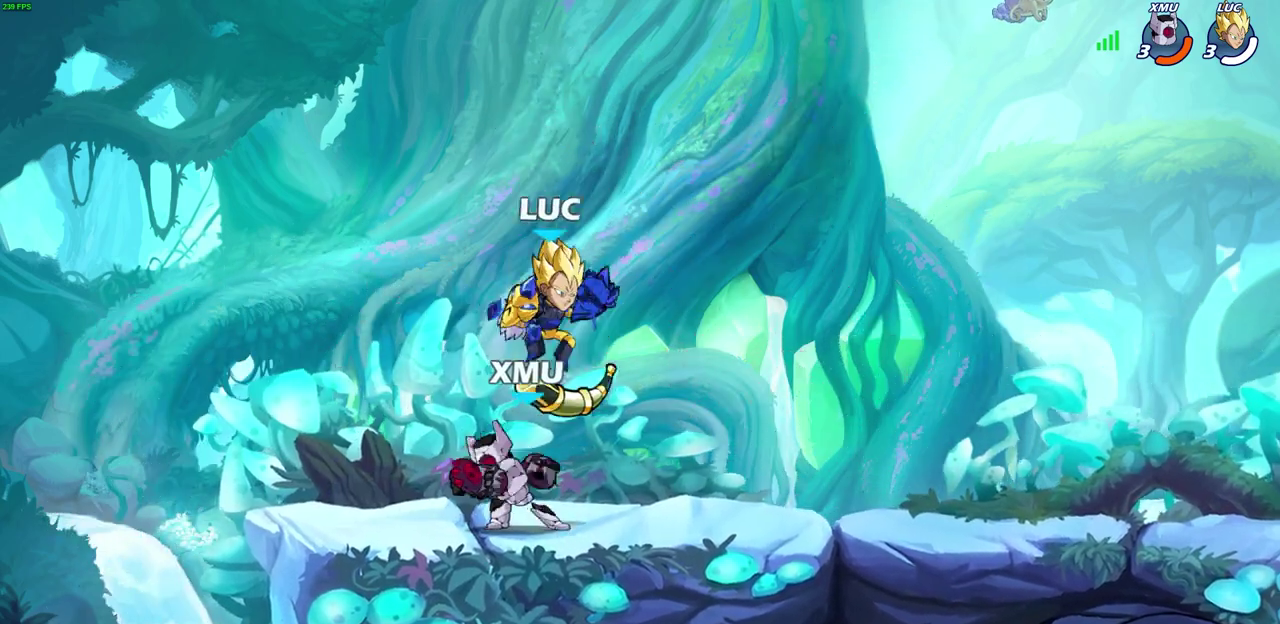
{"dt_ms": 300, "buttons": [], "left_stick": "center", "events": [[50, "SQUARE", "down"], [150, "SQUARE", "up"], [183, "left_stick", "down"], [267, "left_stick", "center"]]}
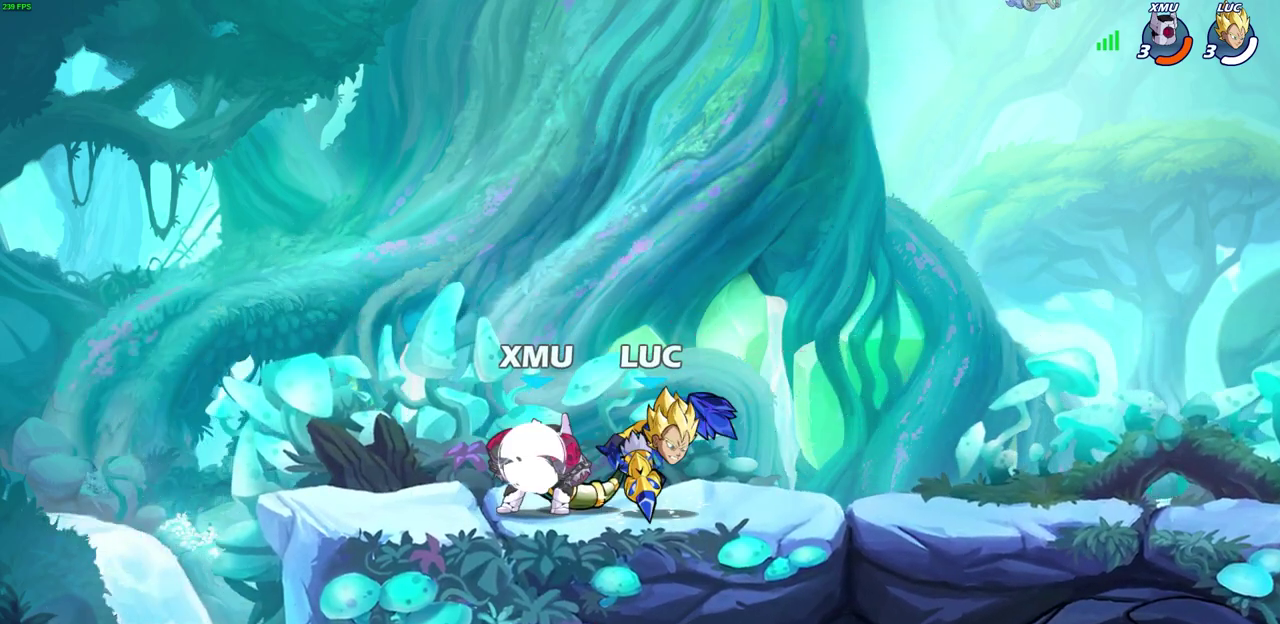
{"dt_ms": 600, "buttons": ["CROSS", "R2"], "left_stick": "up-left", "events": [[117, "left_stick", "left"], [417, "left_stick", "up-left"], [467, "CROSS", "down"], [483, "R2", "down"]]}
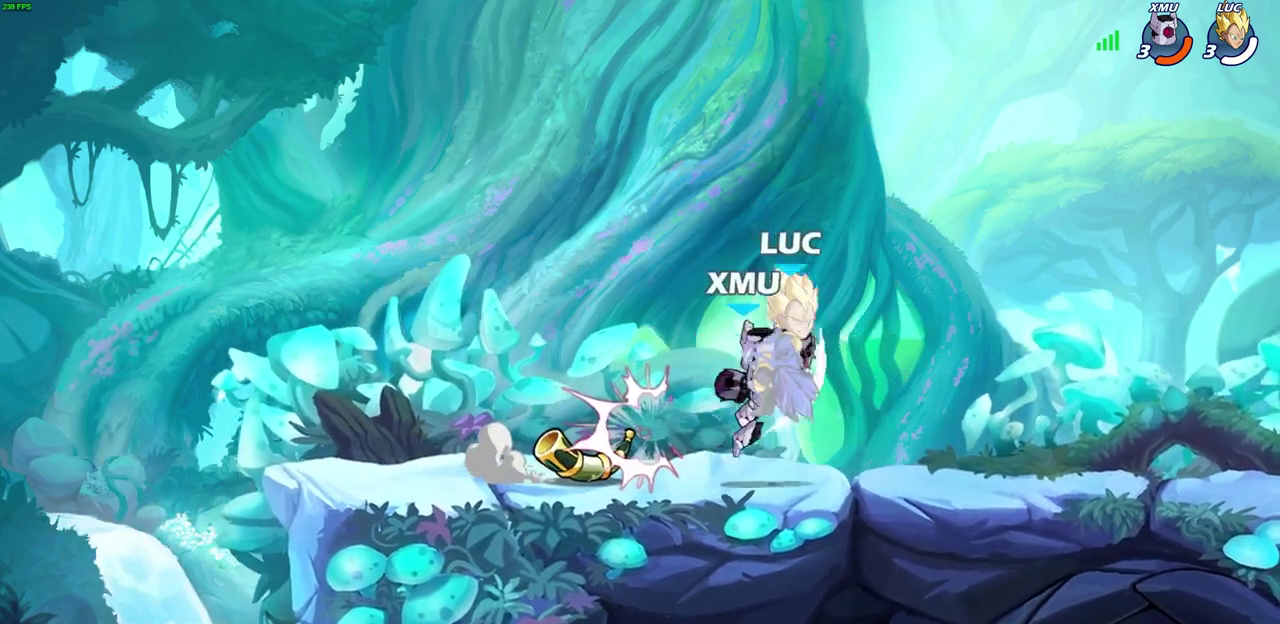
{"dt_ms": 600, "buttons": [], "left_stick": "down-right", "events": [[100, "CROSS", "up"], [117, "R2", "up"], [133, "left_stick", "right"], [250, "left_stick", "up-right"], [283, "R2", "down"], [300, "CROSS", "down"], [517, "CROSS", "up"], [533, "R2", "up"], [567, "left_stick", "down-right"]]}
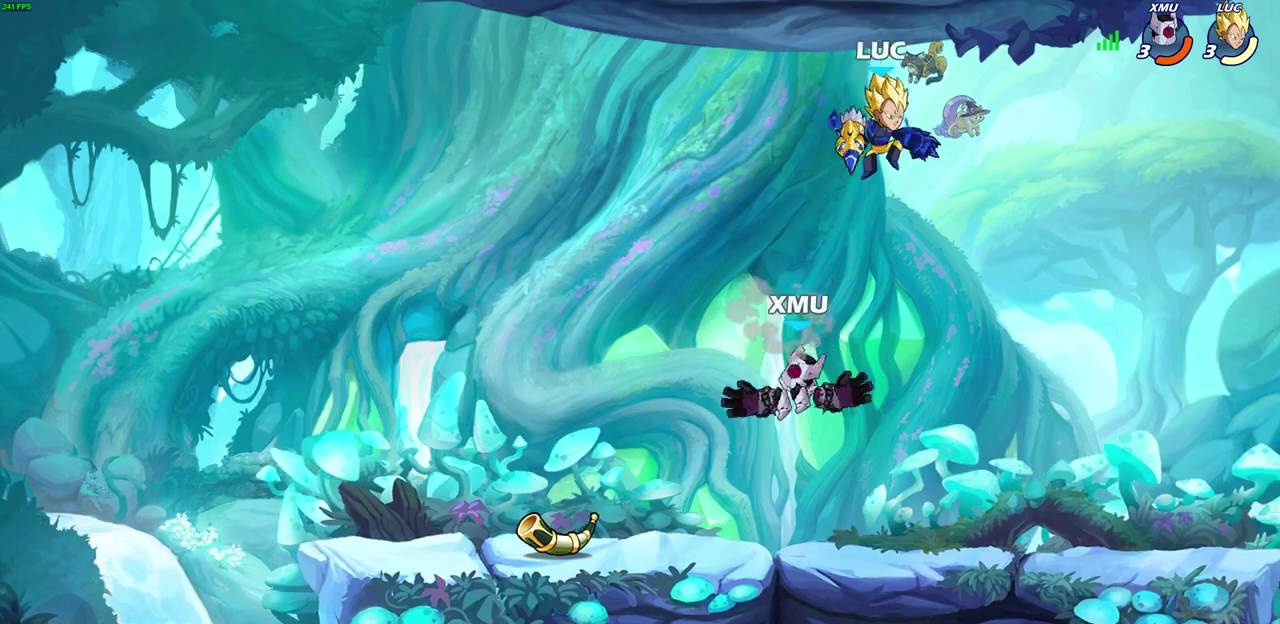
{"dt_ms": 700, "buttons": [], "left_stick": "up-left", "events": [[133, "left_stick", "up-left"], [217, "left_stick", "left"], [433, "left_stick", "right"], [500, "CROSS", "down"], [600, "left_stick", "up-left"], [650, "CROSS", "up"]]}
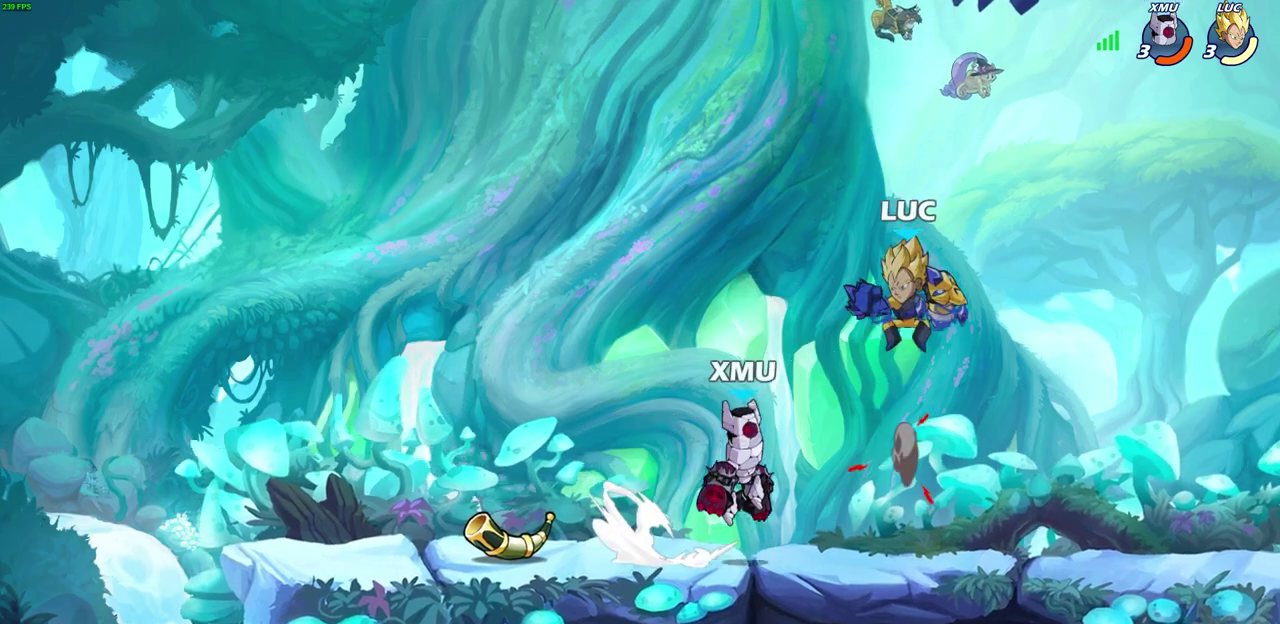
{"dt_ms": 300, "buttons": [], "left_stick": "up-right", "events": [[67, "left_stick", "down-left"], [133, "left_stick", "down"], [267, "left_stick", "up-right"]]}
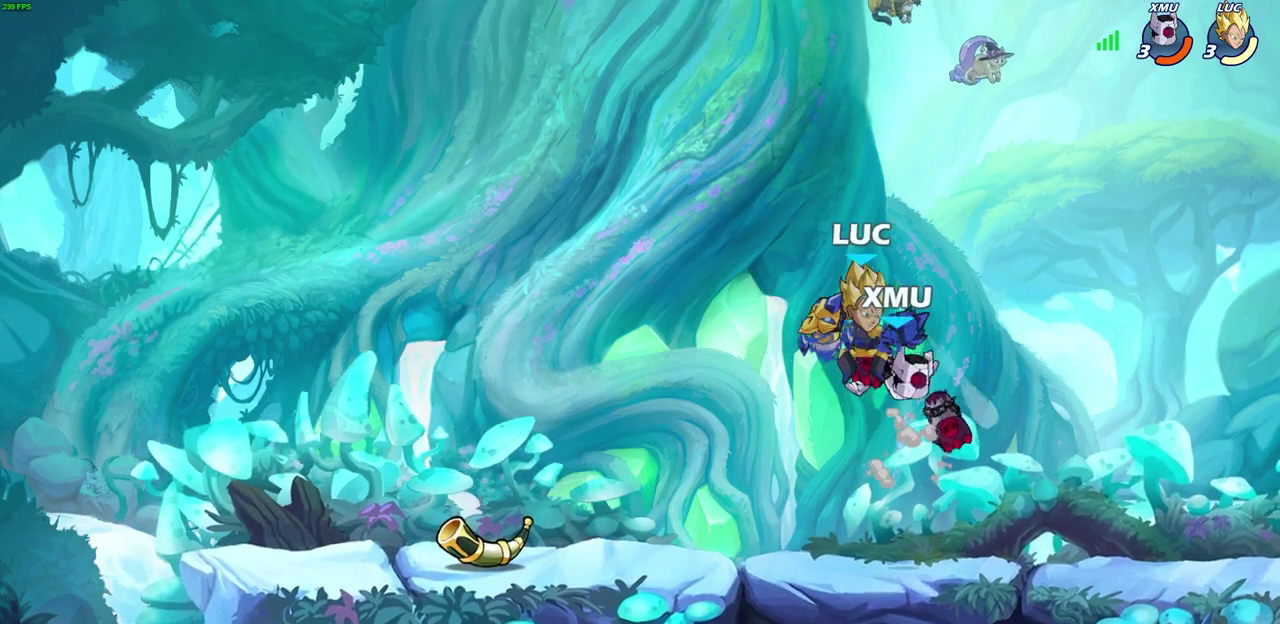
{"dt_ms": 300, "buttons": [], "left_stick": "up", "events": [[133, "CIRCLE", "down"], [233, "CIRCLE", "up"], [283, "left_stick", "up"]]}
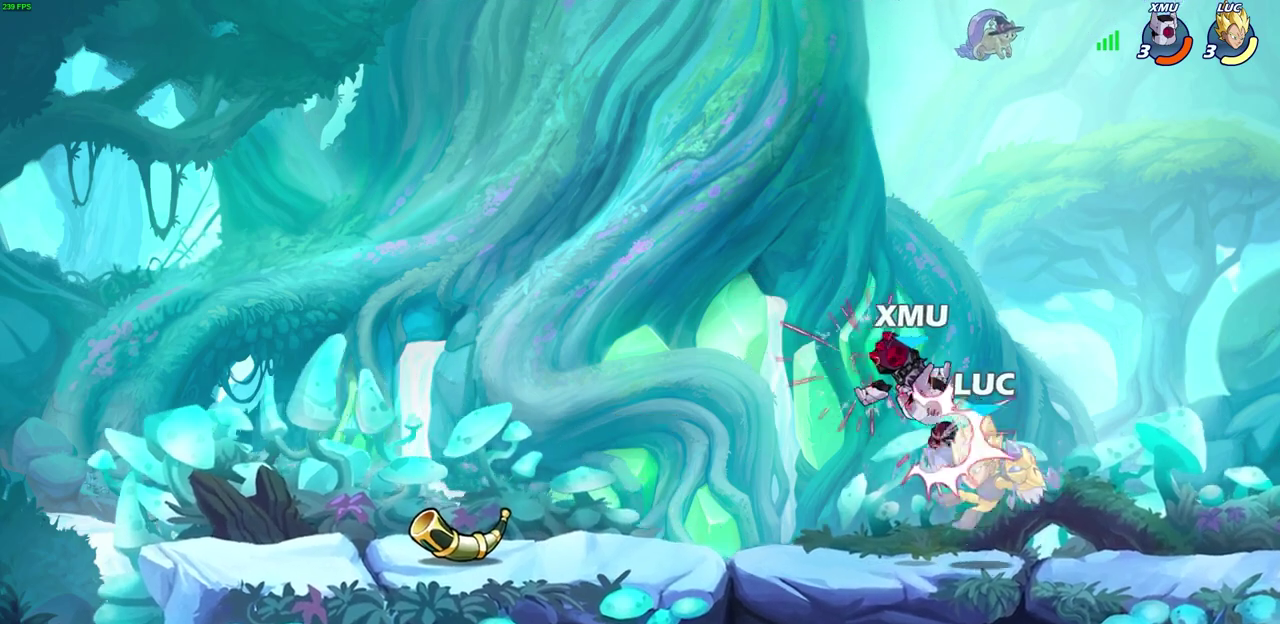
{"dt_ms": 700, "buttons": [], "left_stick": "center", "events": [[100, "left_stick", "center"], [317, "R2", "down"], [517, "left_stick", "up-right"], [550, "SQUARE", "down"], [567, "left_stick", "right"], [600, "R2", "up"], [633, "left_stick", "center"], [650, "SQUARE", "up"]]}
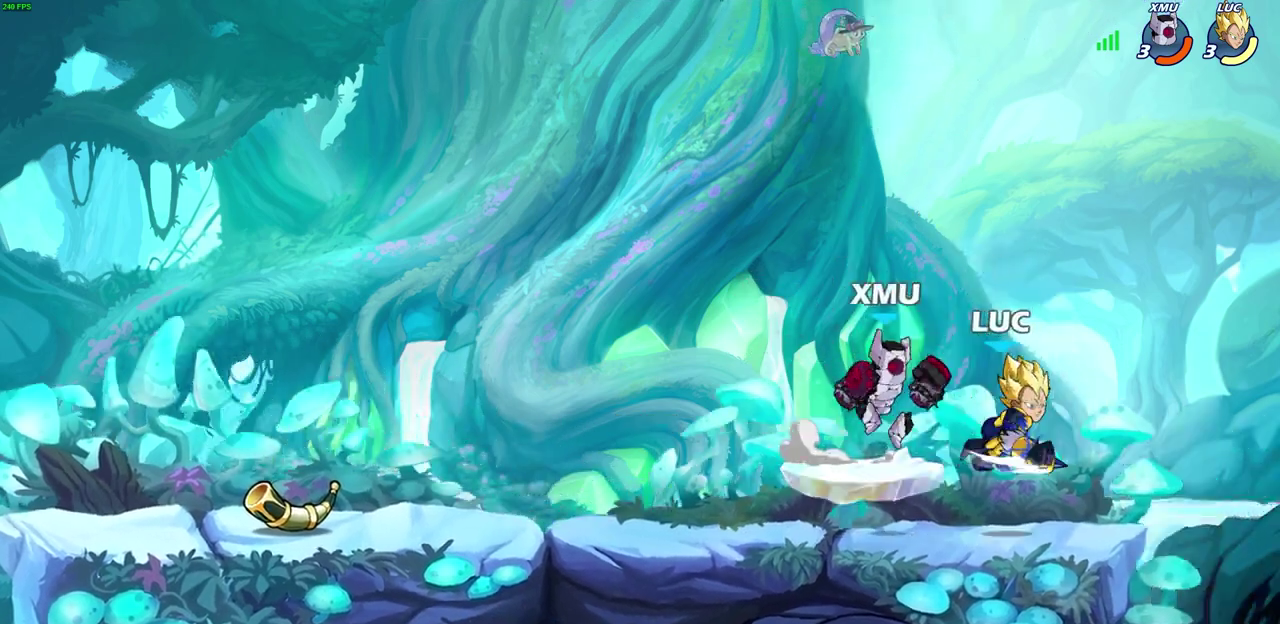
{"dt_ms": 600, "buttons": [], "left_stick": "left", "events": [[300, "left_stick", "right"], [450, "CROSS", "down"], [450, "left_stick", "up-right"], [533, "left_stick", "up-left"], [583, "CROSS", "up"], [600, "left_stick", "left"]]}
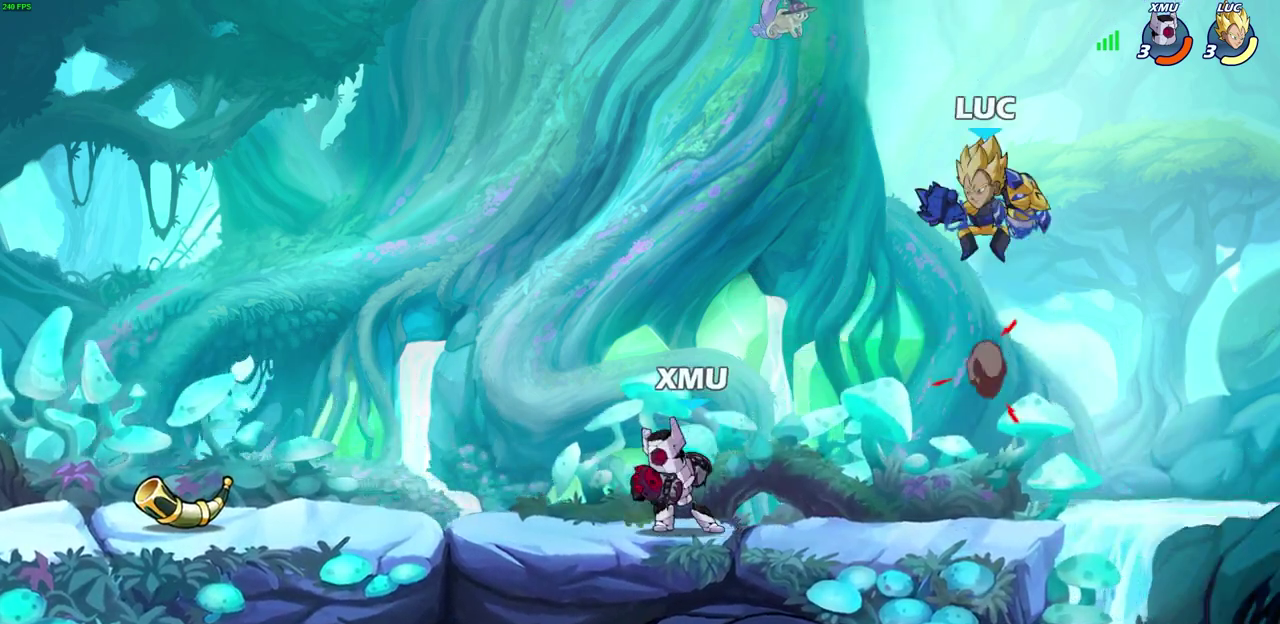
{"dt_ms": 400, "buttons": [], "left_stick": "right", "events": [[183, "left_stick", "down-right"], [267, "left_stick", "right"]]}
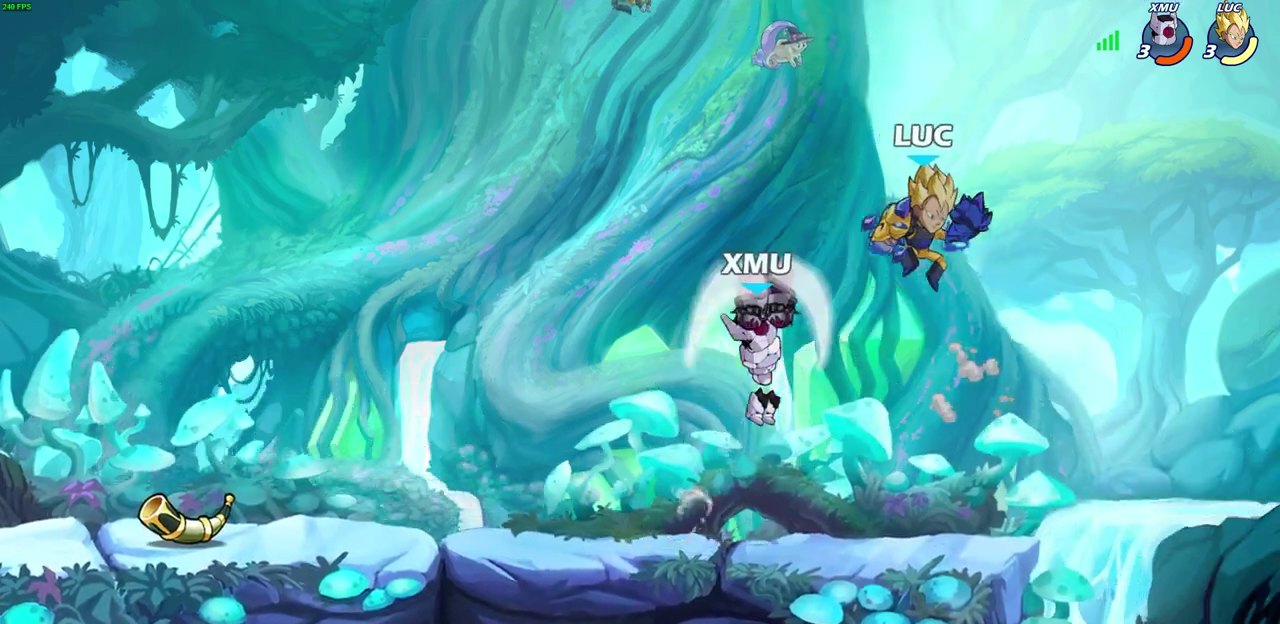
{"dt_ms": 400, "buttons": ["CIRCLE"], "left_stick": "up", "events": [[183, "left_stick", "down-left"], [317, "left_stick", "up-left"], [333, "CIRCLE", "down"], [367, "left_stick", "up"]]}
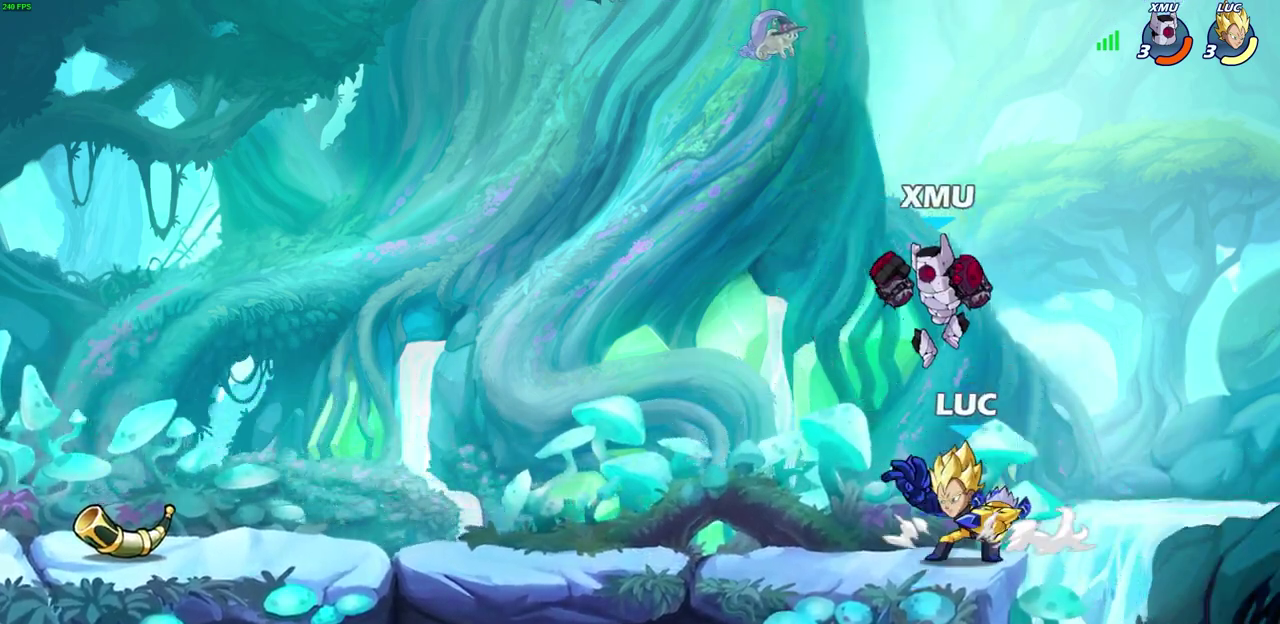
{"dt_ms": 600, "buttons": [], "left_stick": "center", "events": [[33, "CIRCLE", "up"], [50, "left_stick", "center"]]}